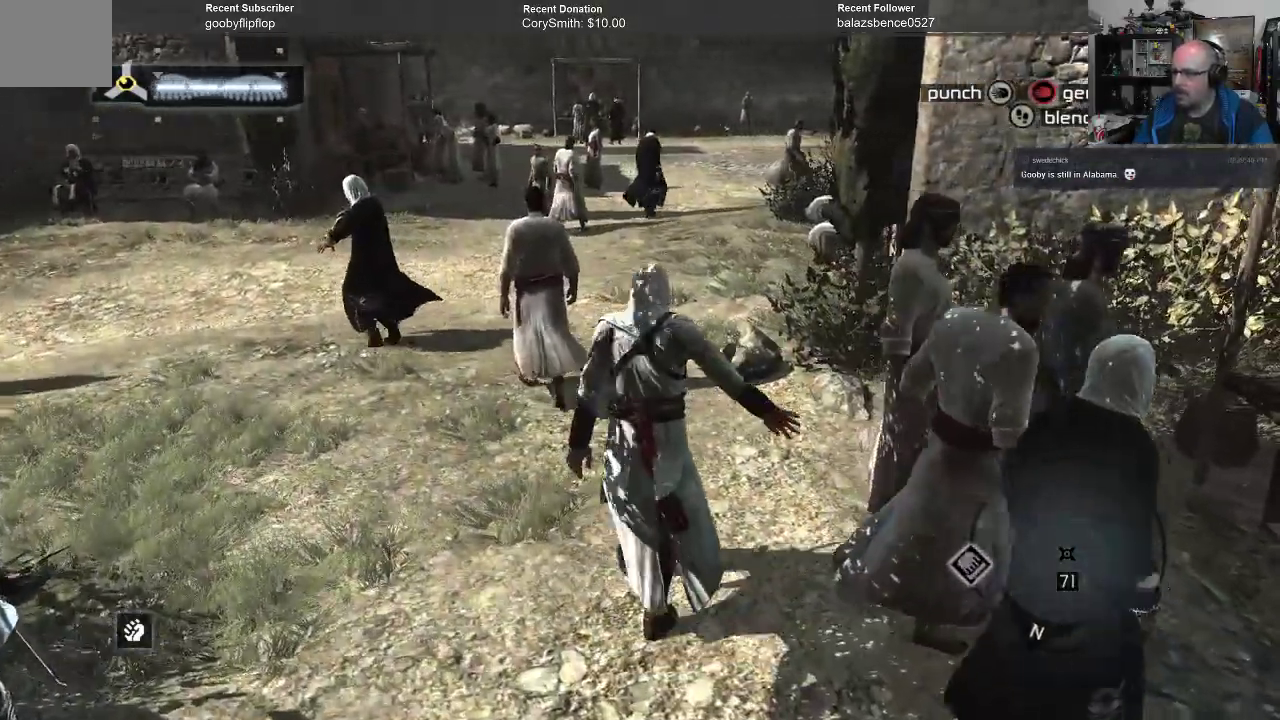
Gameplay with a controller (Xbox layout); each line is a JSON object with the inputs held at the frame after it. "events" lists button and stick changes between this image and that frame as [ms after this image, input, new state], when the widget could be followed in between.
{"buttons": [], "left_stick": "up", "right_stick": "center", "events": [[167, "B", "up"]]}
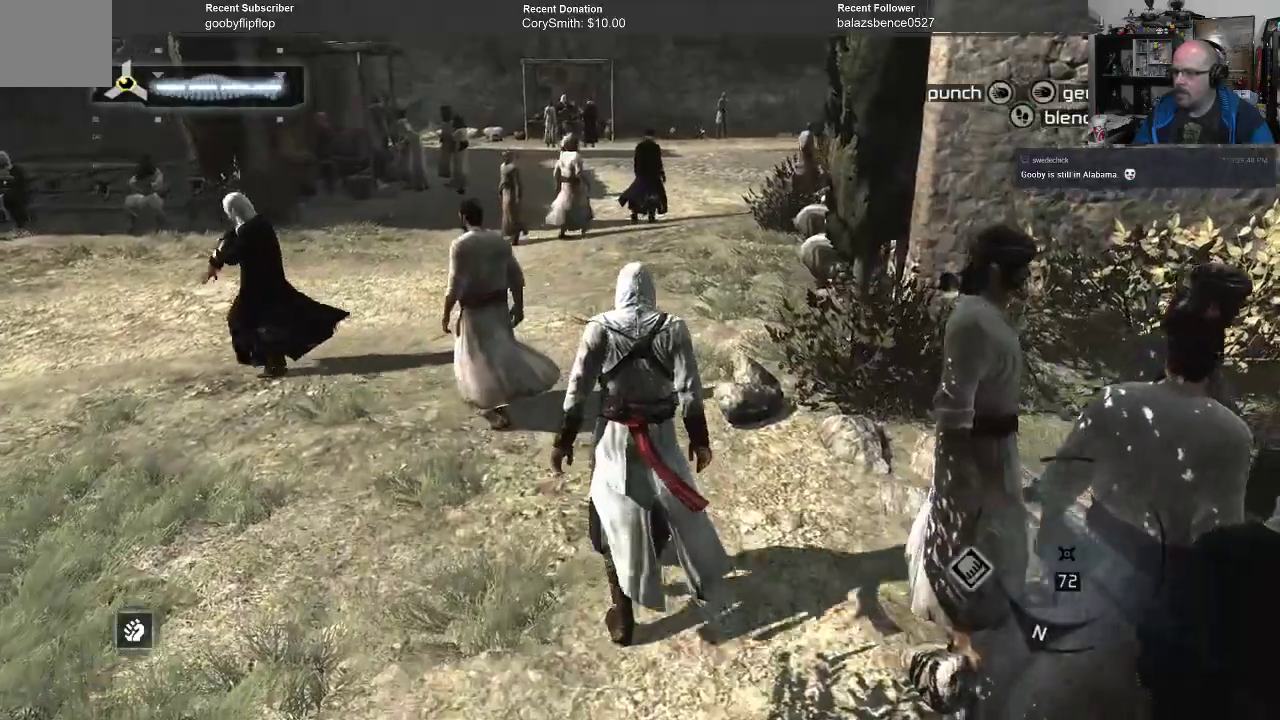
{"buttons": [], "left_stick": "up", "right_stick": "center", "events": []}
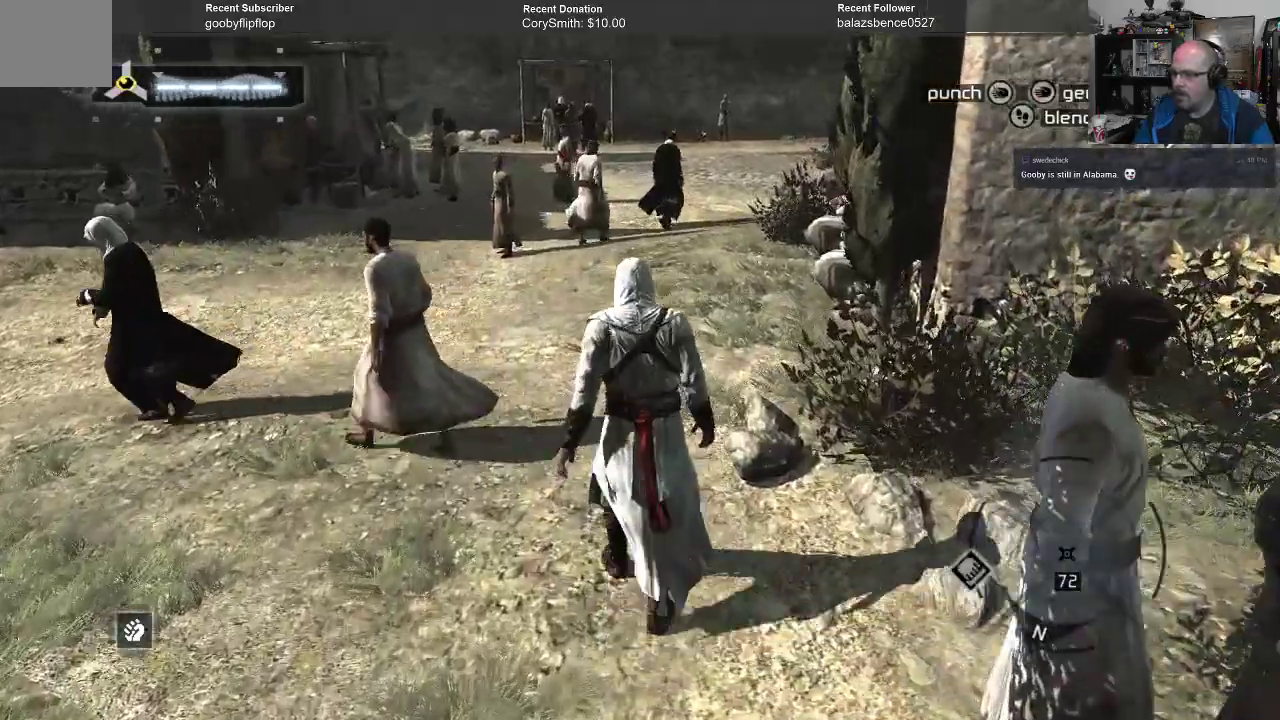
{"buttons": [], "left_stick": "up", "right_stick": "left", "events": [[100, "right_stick", "left"]]}
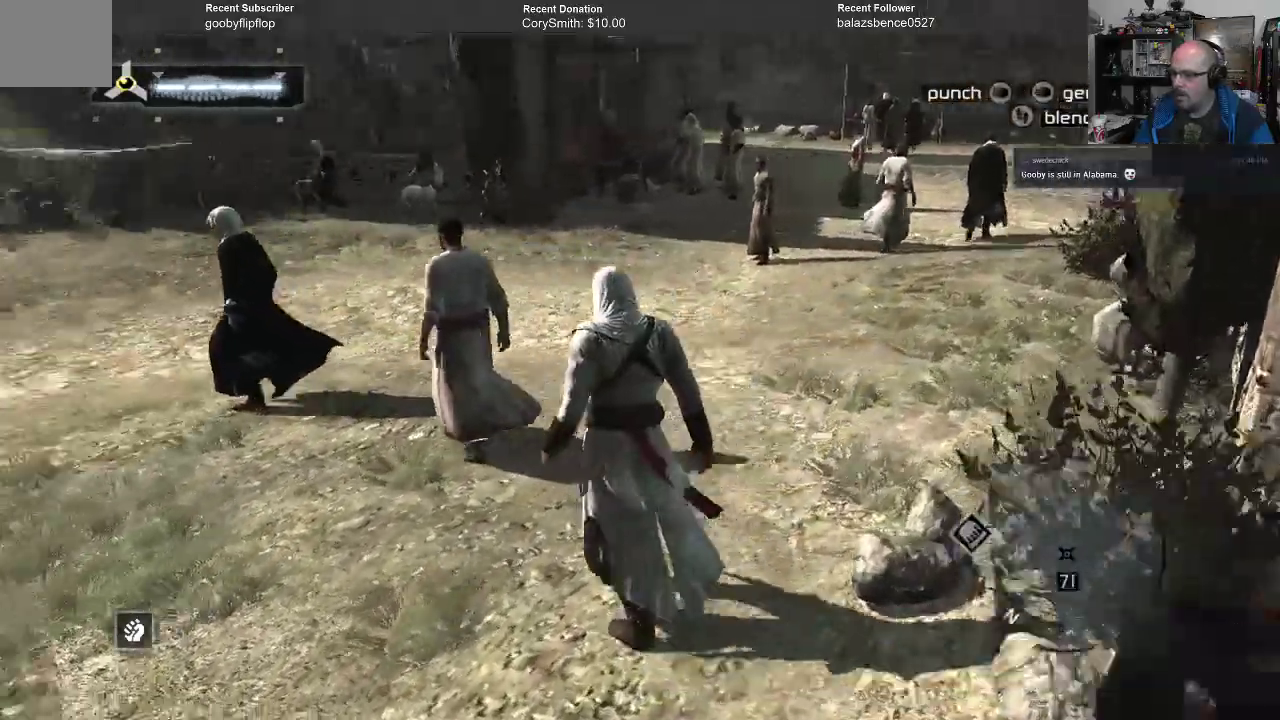
{"buttons": [], "left_stick": "up", "right_stick": "center", "events": [[367, "right_stick", "center"]]}
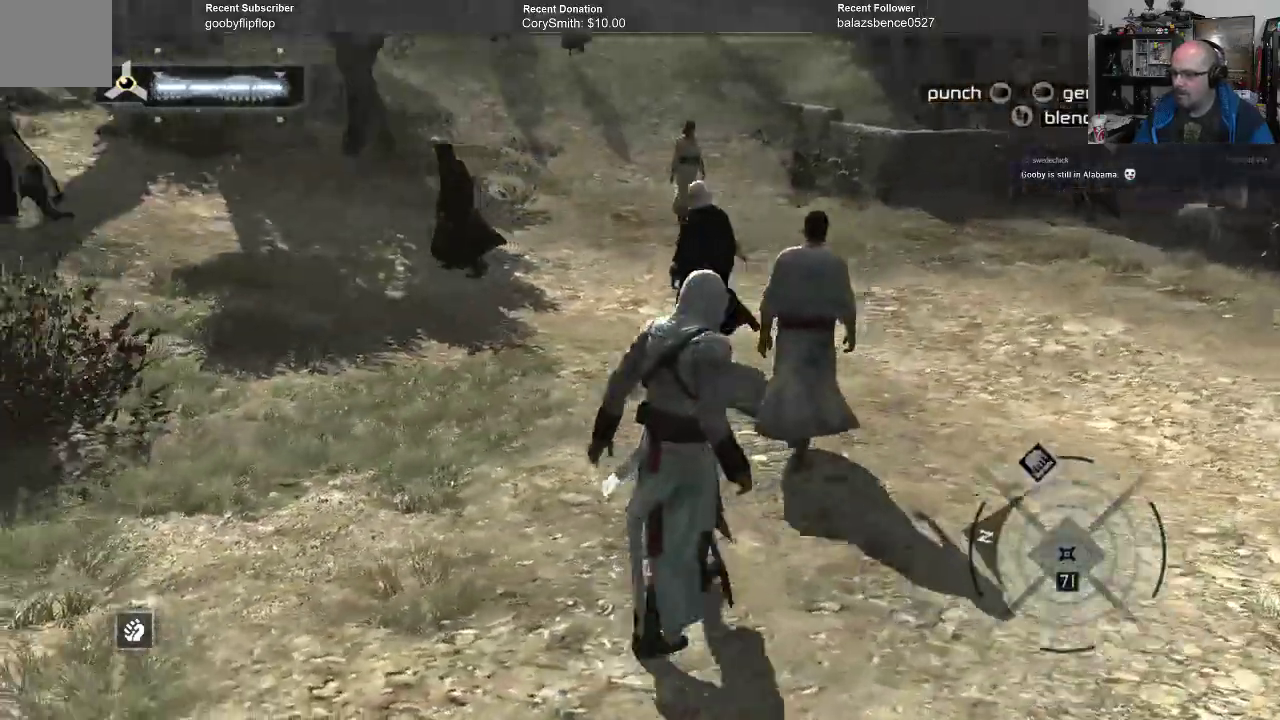
{"buttons": [], "left_stick": "up", "right_stick": "center", "events": []}
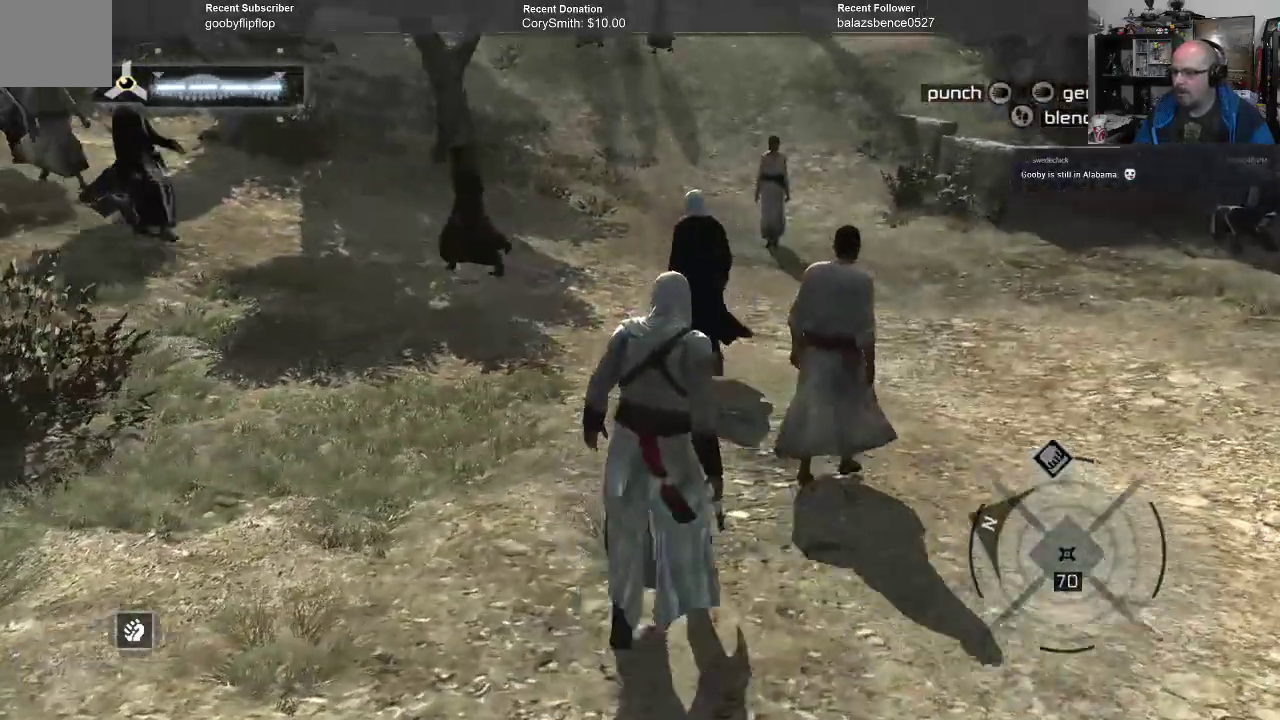
{"buttons": ["B"], "left_stick": "up", "right_stick": "center", "events": [[400, "B", "down"]]}
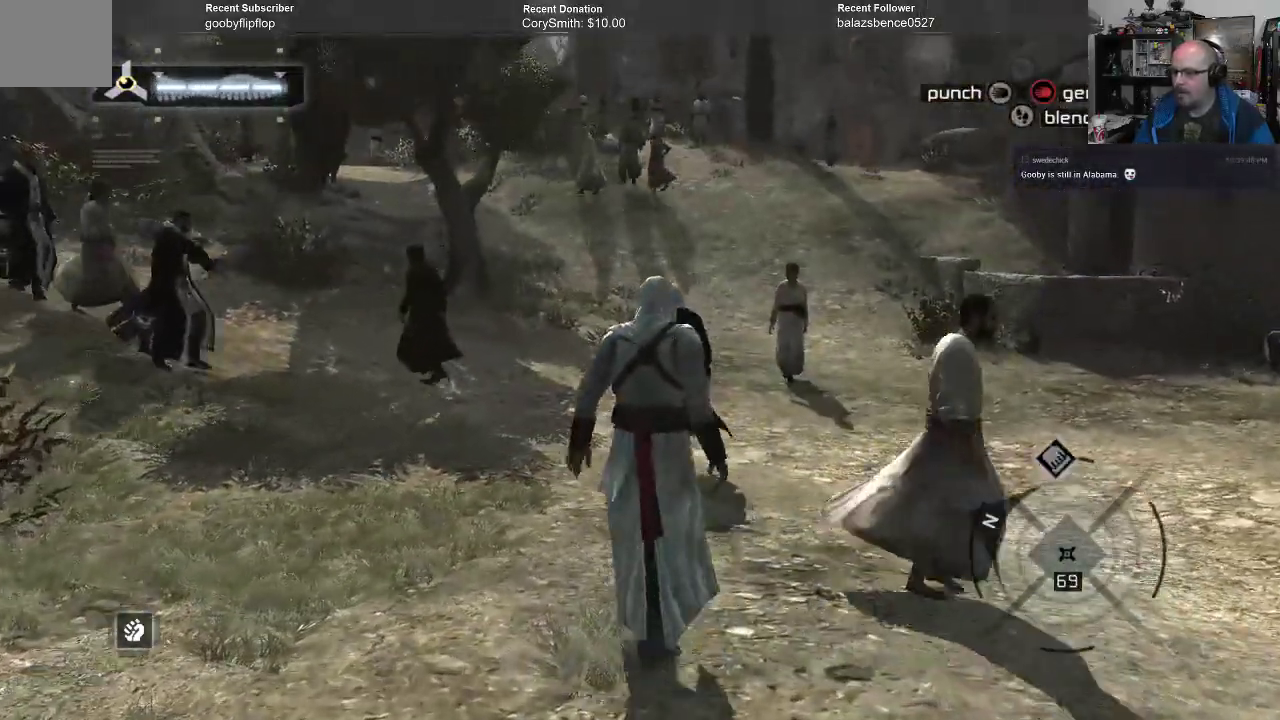
{"buttons": ["B"], "left_stick": "up", "right_stick": "center", "events": []}
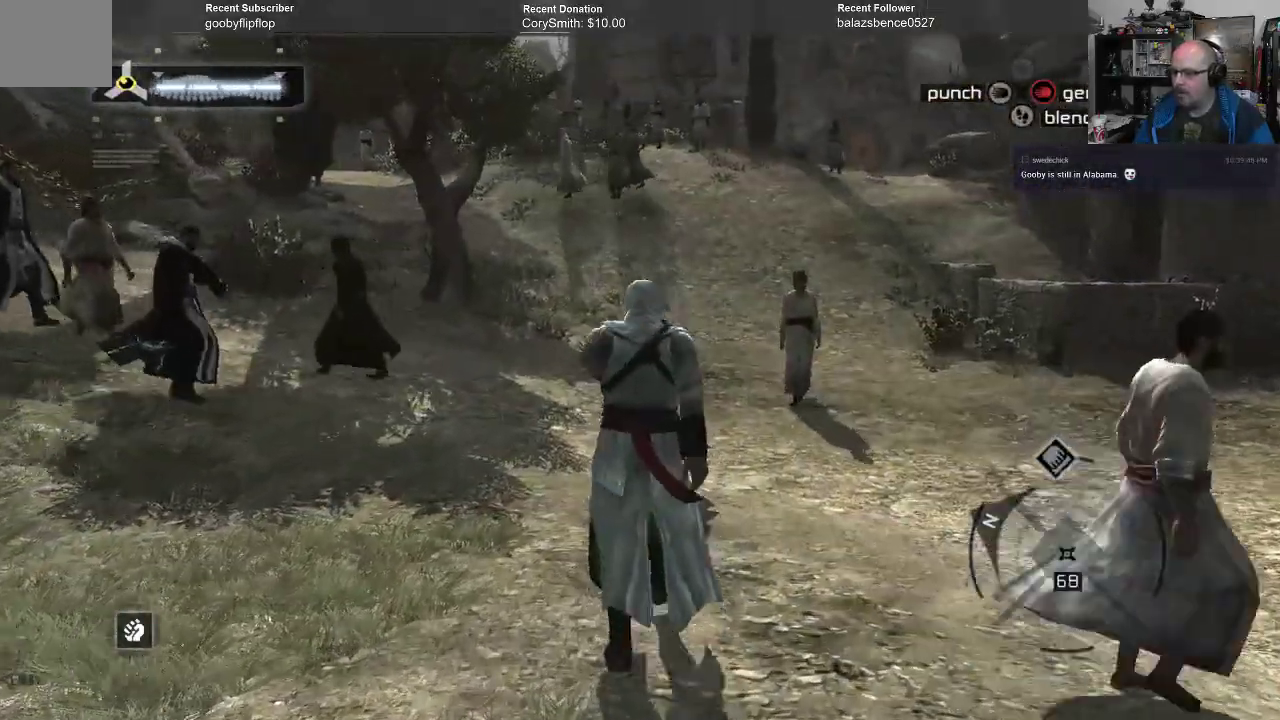
{"buttons": ["B"], "left_stick": "up", "right_stick": "center", "events": []}
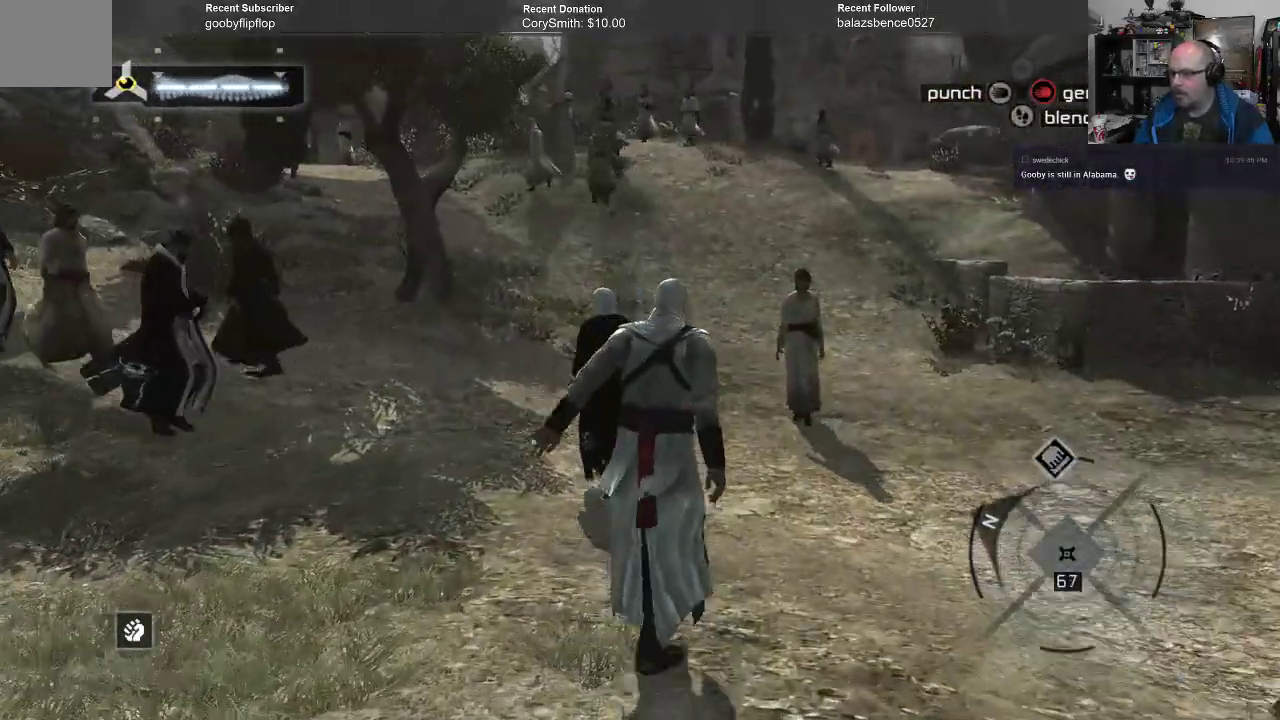
{"buttons": ["B"], "left_stick": "up", "right_stick": "center", "events": []}
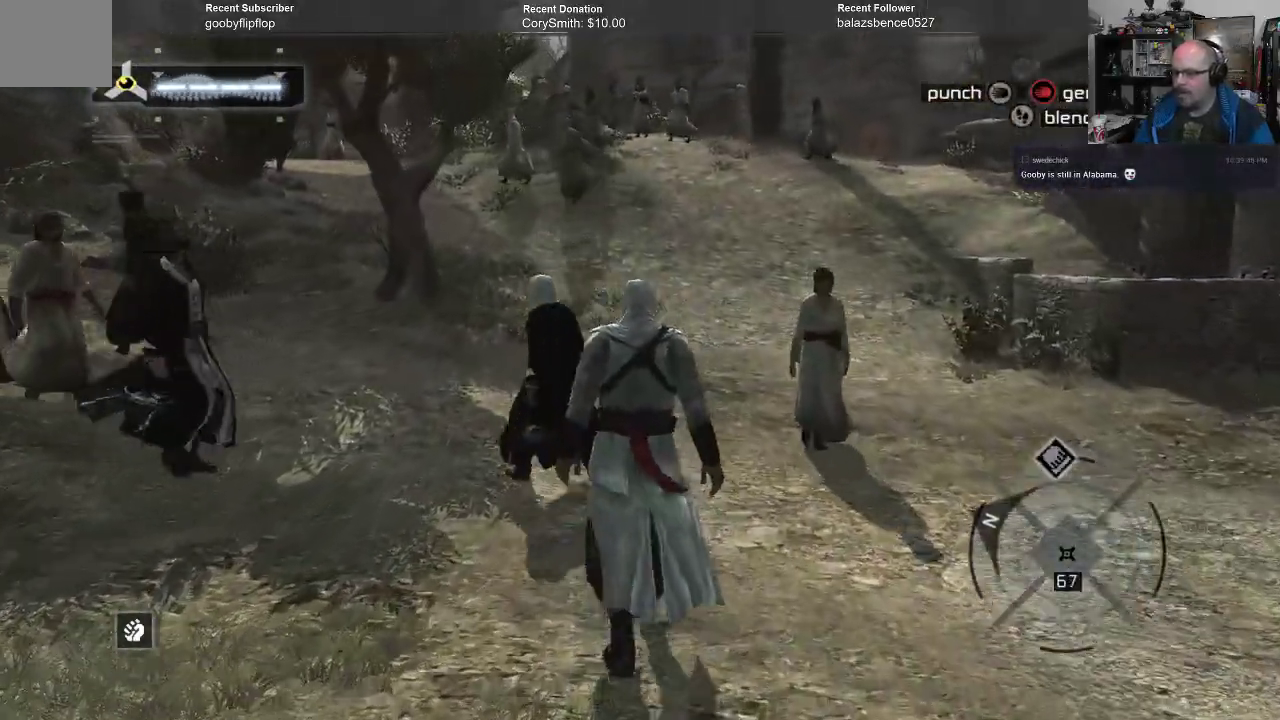
{"buttons": ["B"], "left_stick": "up", "right_stick": "center", "events": []}
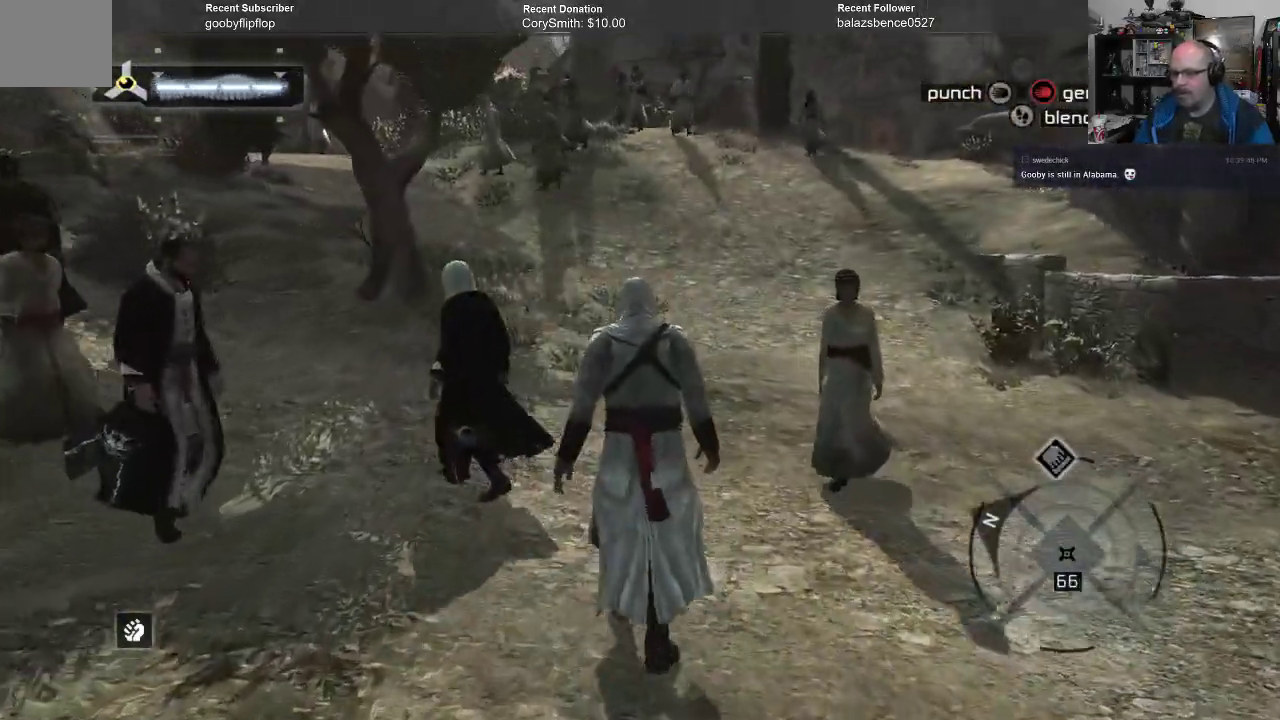
{"buttons": ["B"], "left_stick": "up", "right_stick": "center", "events": []}
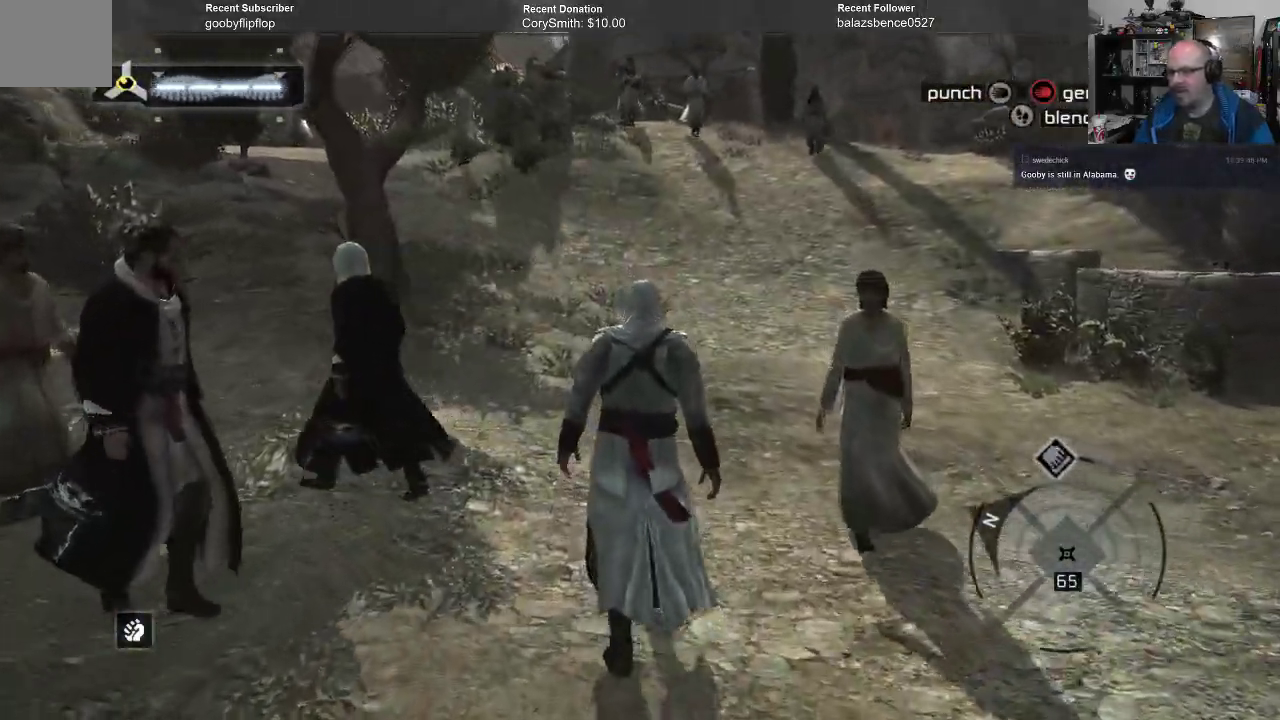
{"buttons": ["B"], "left_stick": "up", "right_stick": "center", "events": []}
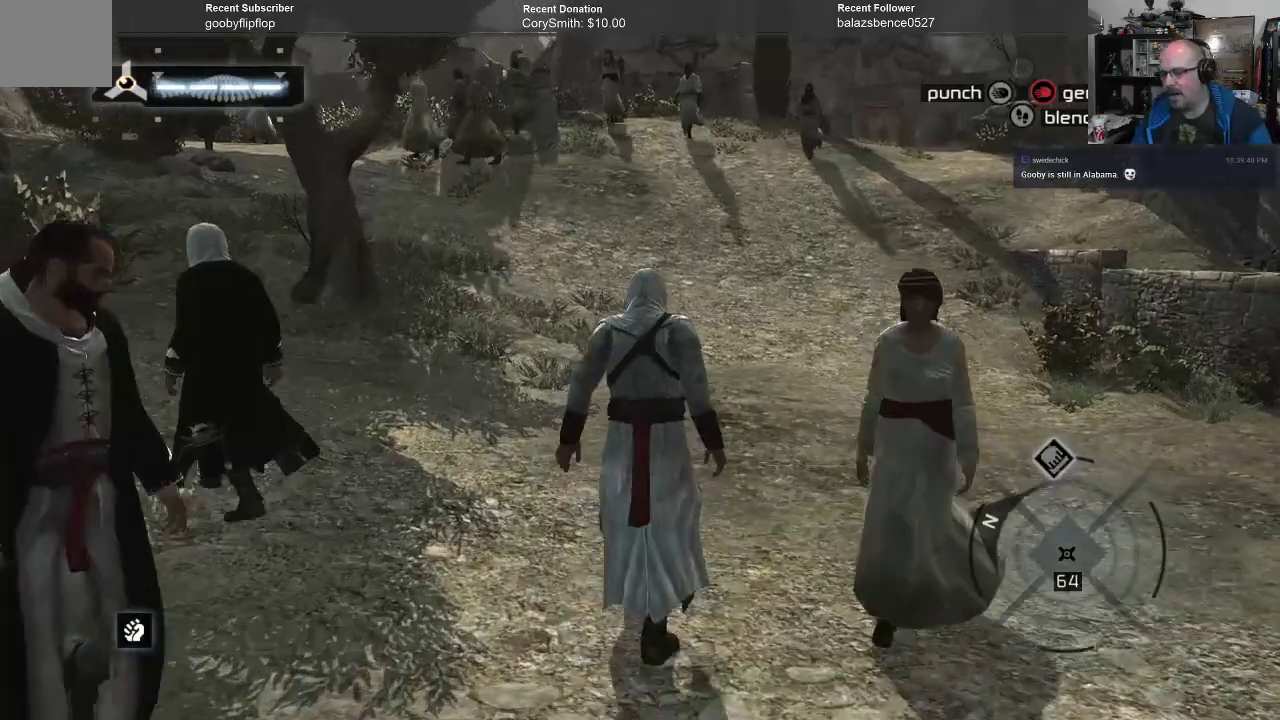
{"buttons": [], "left_stick": "up", "right_stick": "up", "events": [[233, "B", "up"], [500, "right_stick", "up"]]}
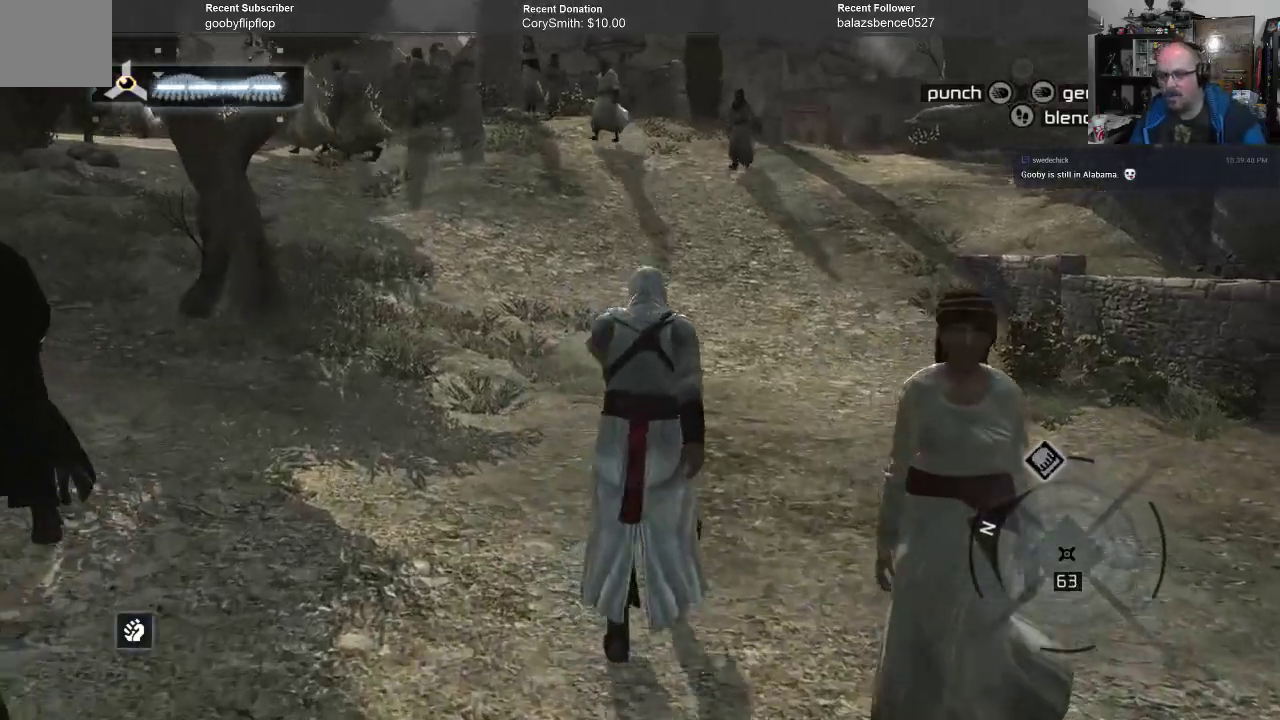
{"buttons": [], "left_stick": "up", "right_stick": "center", "events": [[267, "right_stick", "center"]]}
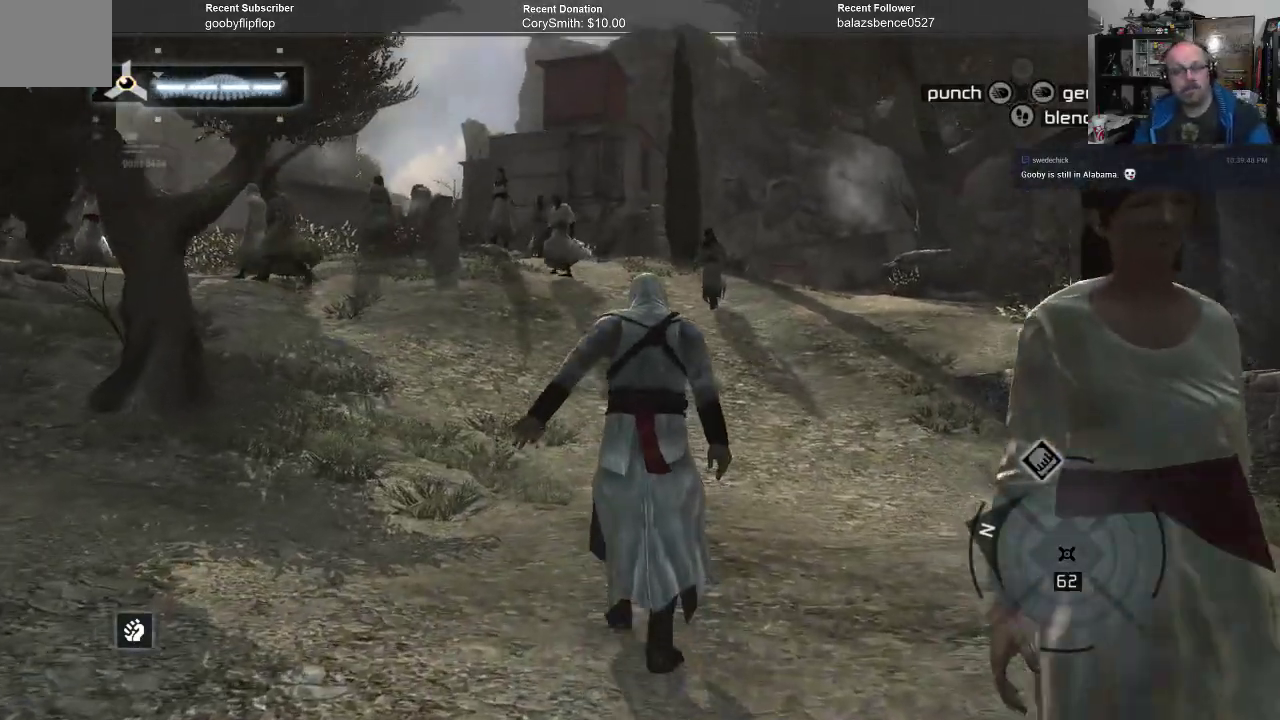
{"buttons": [], "left_stick": "up", "right_stick": "center", "events": []}
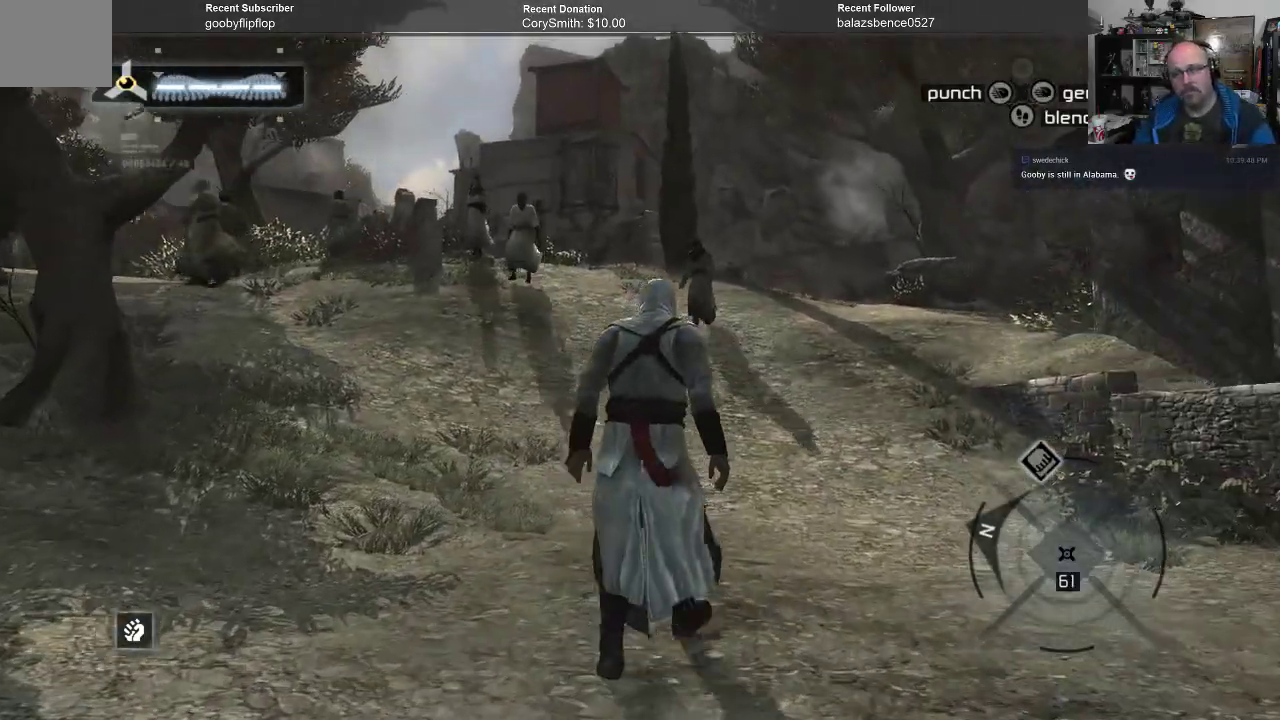
{"buttons": [], "left_stick": "up", "right_stick": "center", "events": [[200, "right_stick", "right"], [367, "right_stick", "center"]]}
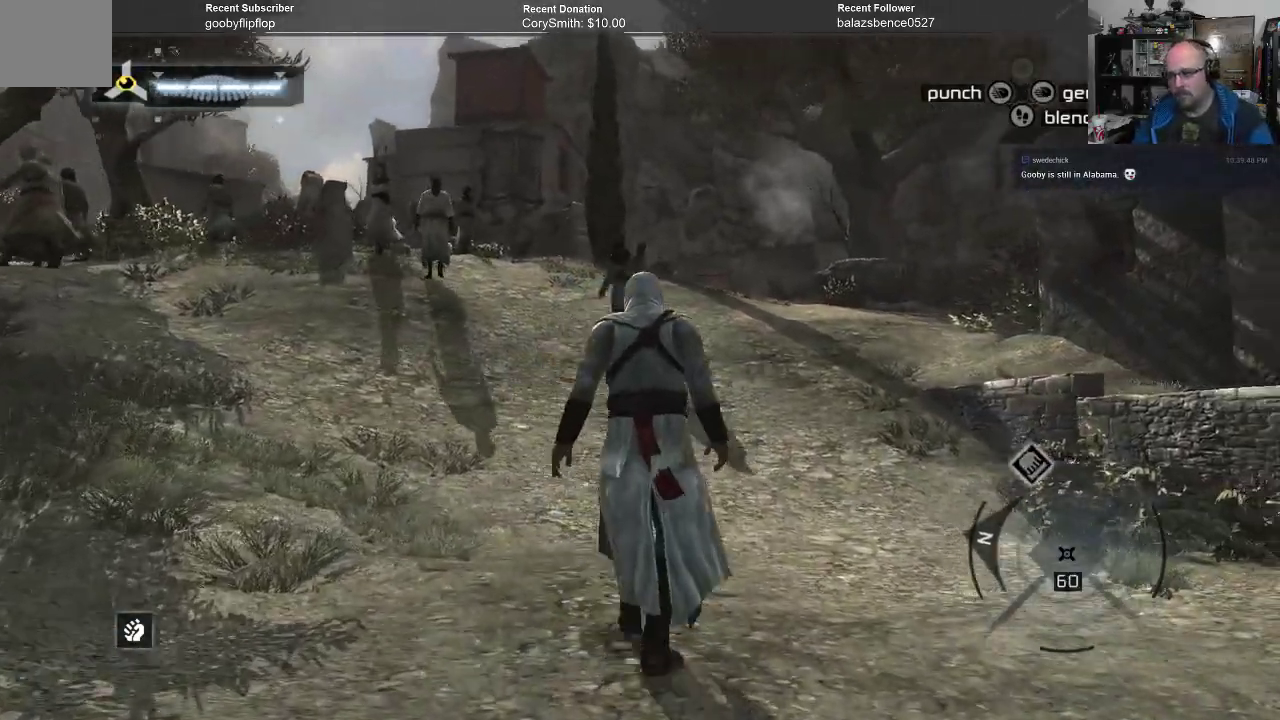
{"buttons": [], "left_stick": "up", "right_stick": "center", "events": []}
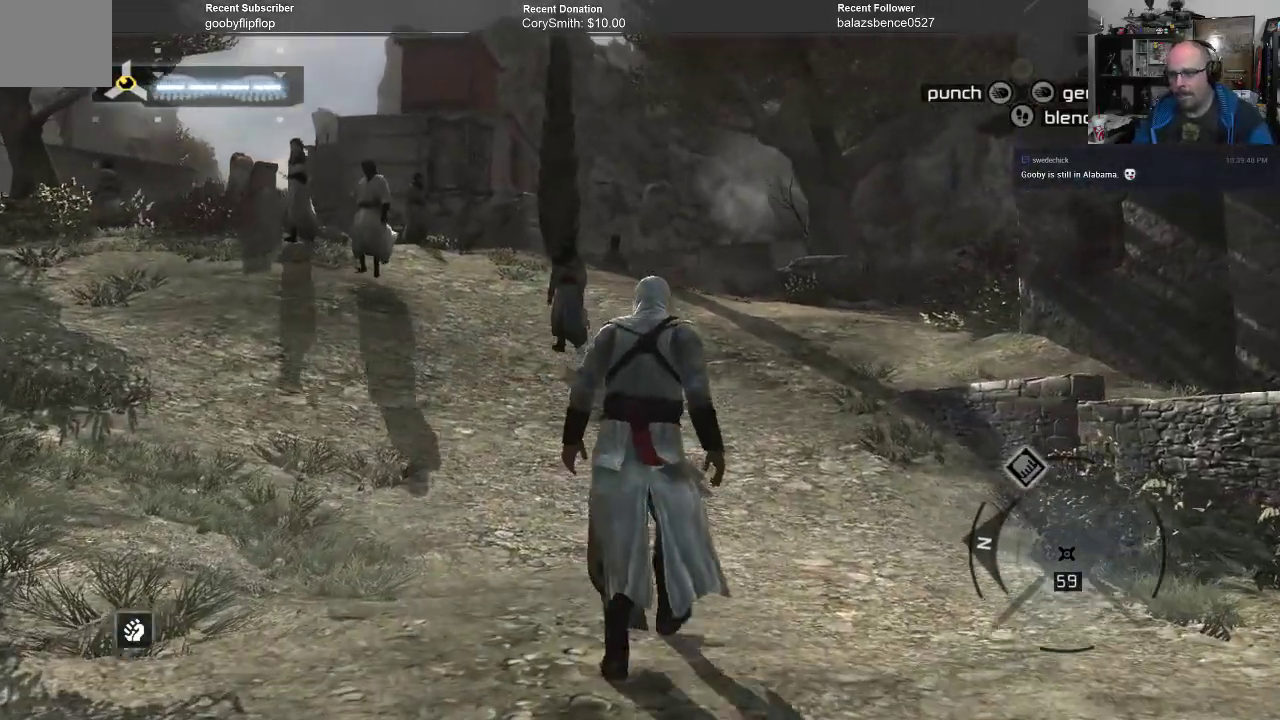
{"buttons": [], "left_stick": "up", "right_stick": "center", "events": []}
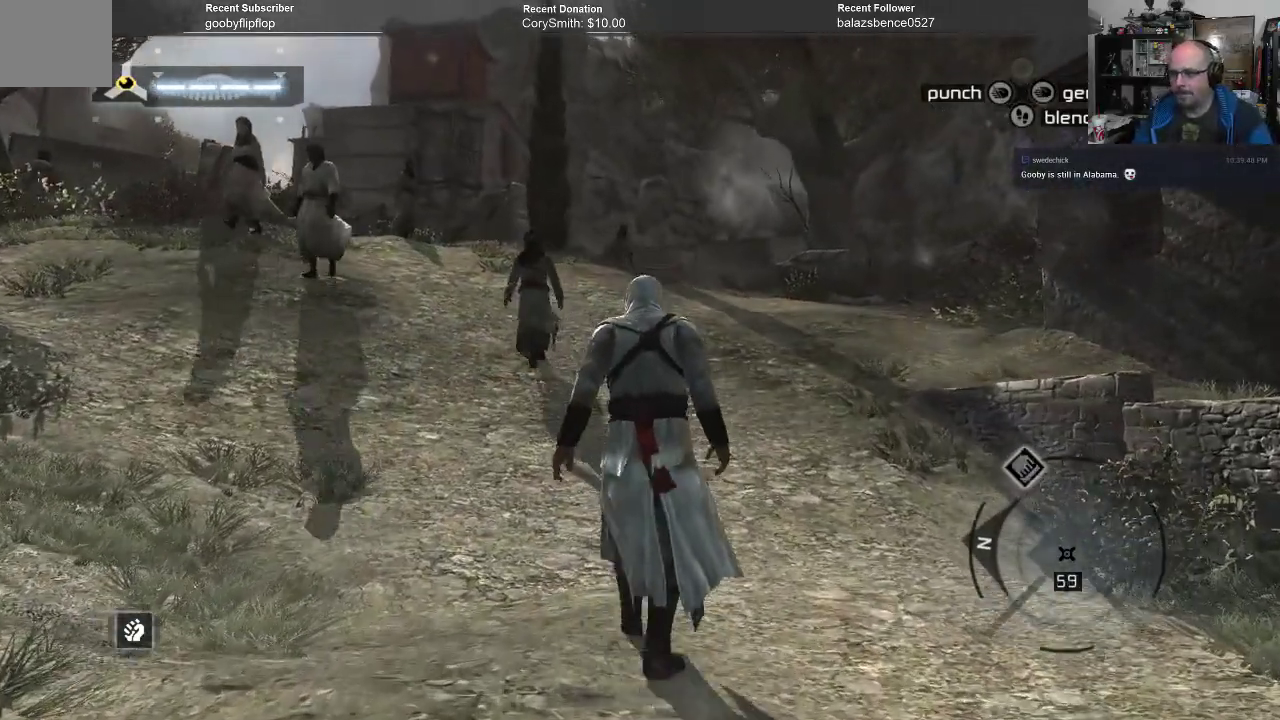
{"buttons": [], "left_stick": "up", "right_stick": "center", "events": []}
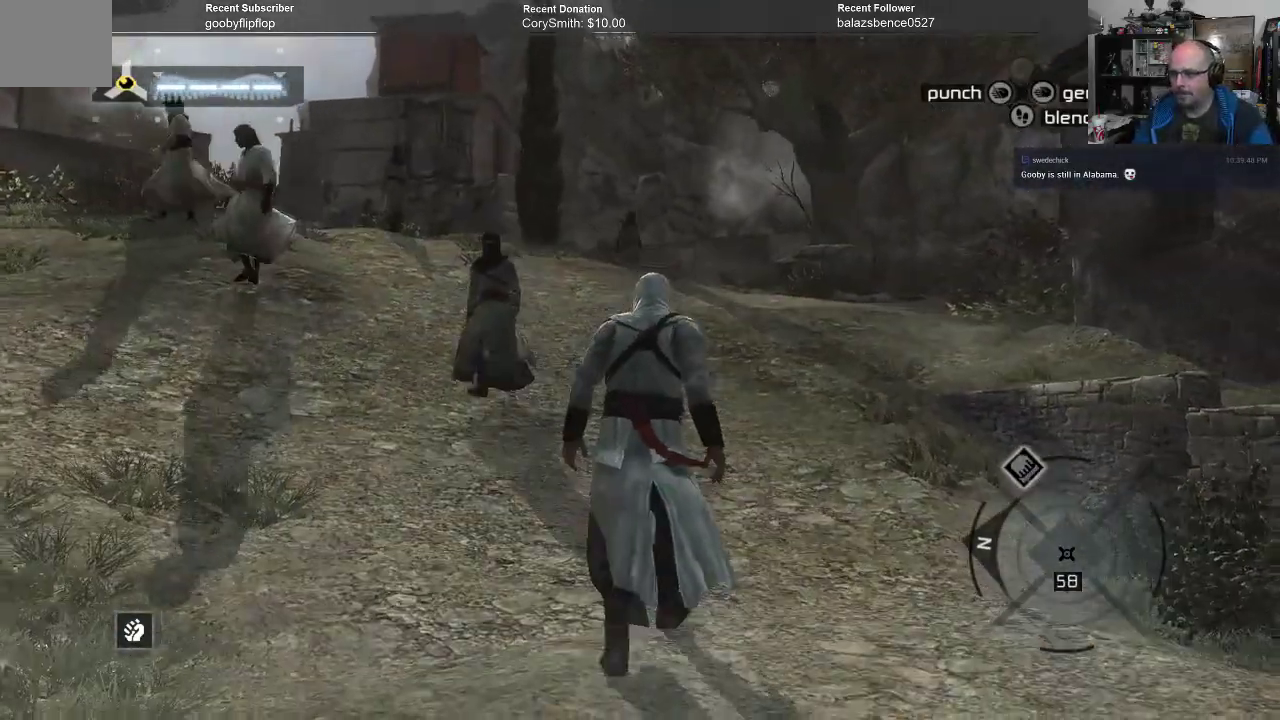
{"buttons": [], "left_stick": "up", "right_stick": "center", "events": []}
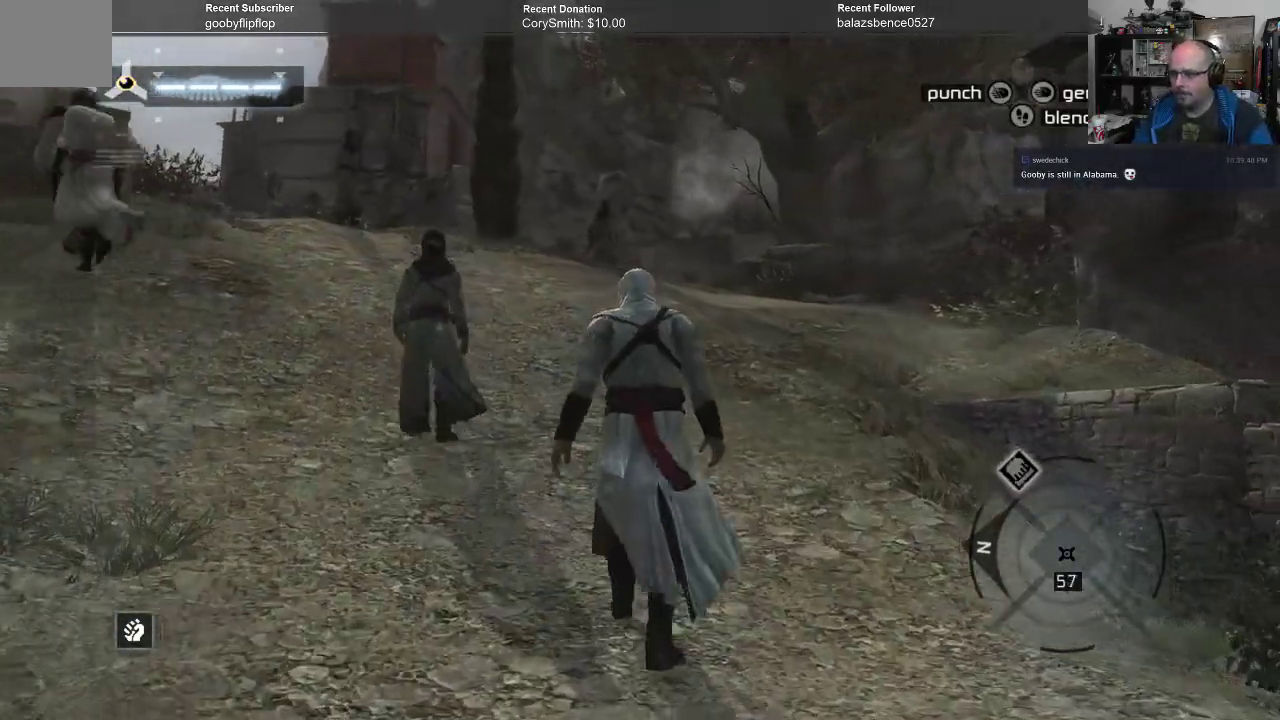
{"buttons": ["R1"], "left_stick": "up", "right_stick": "center", "events": [[133, "R1", "down"]]}
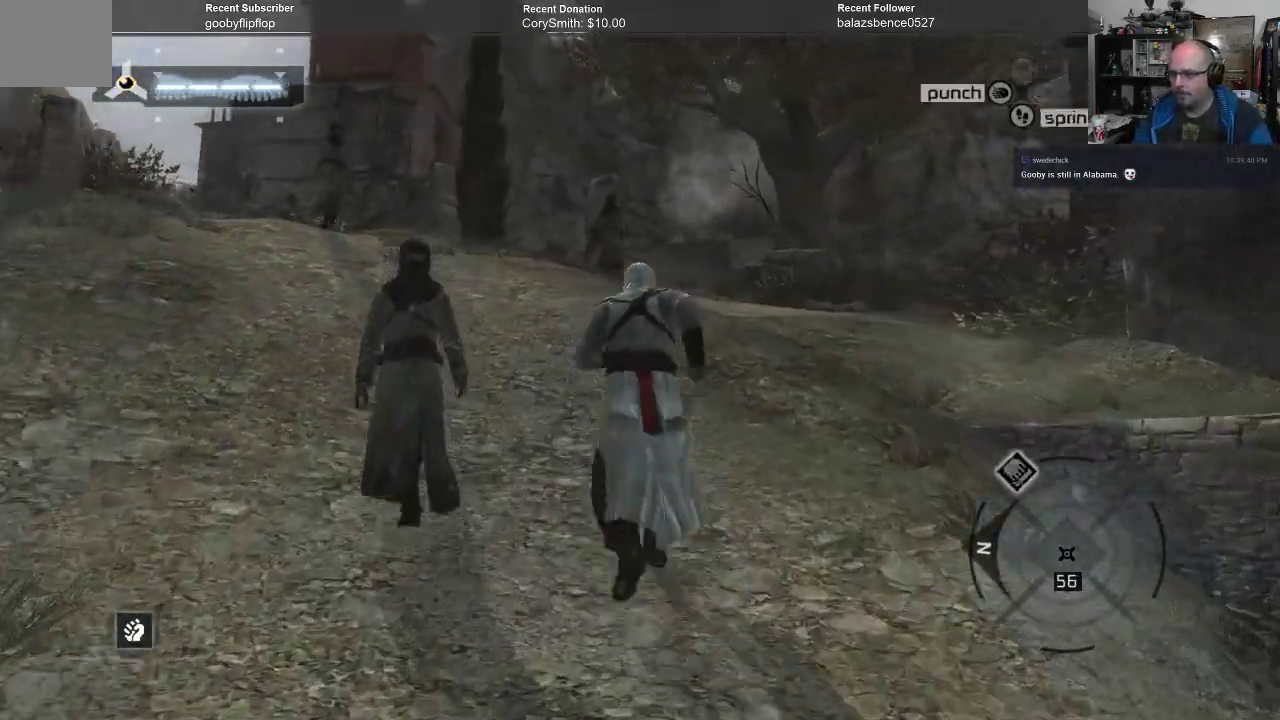
{"buttons": ["R1"], "left_stick": "up", "right_stick": "center", "events": []}
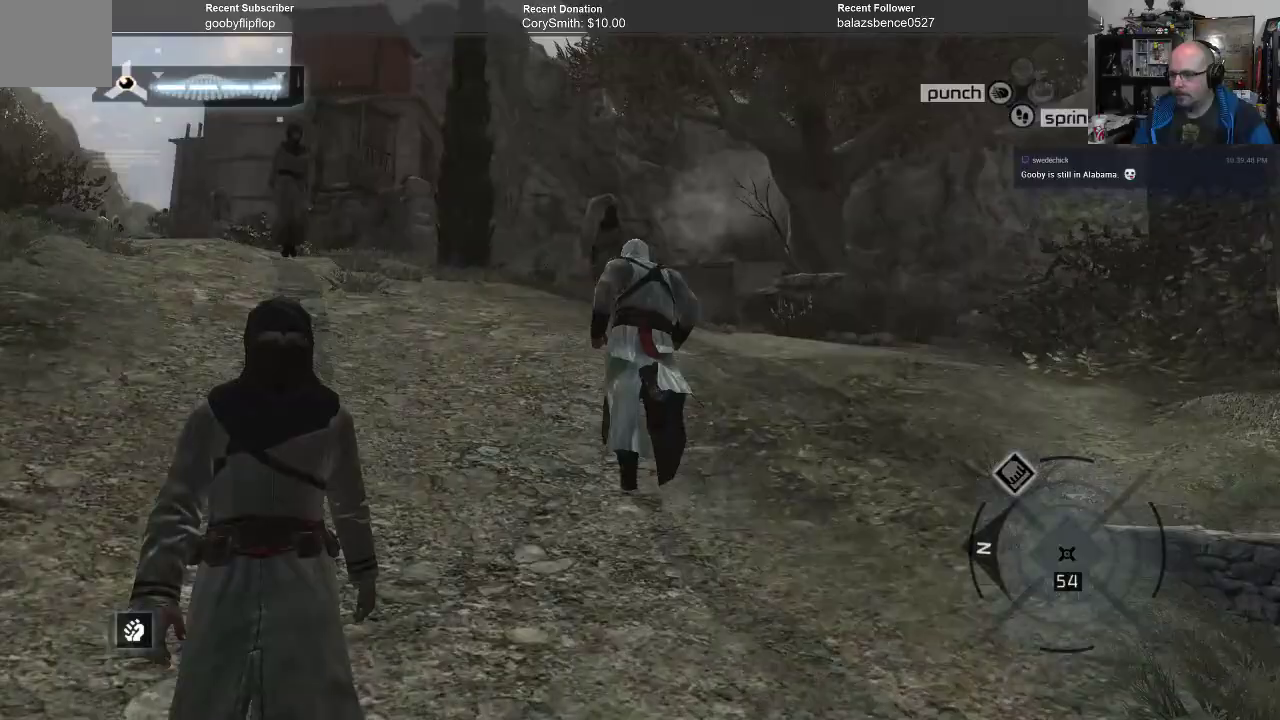
{"buttons": ["R1"], "left_stick": "up", "right_stick": "down", "events": [[367, "right_stick", "down"]]}
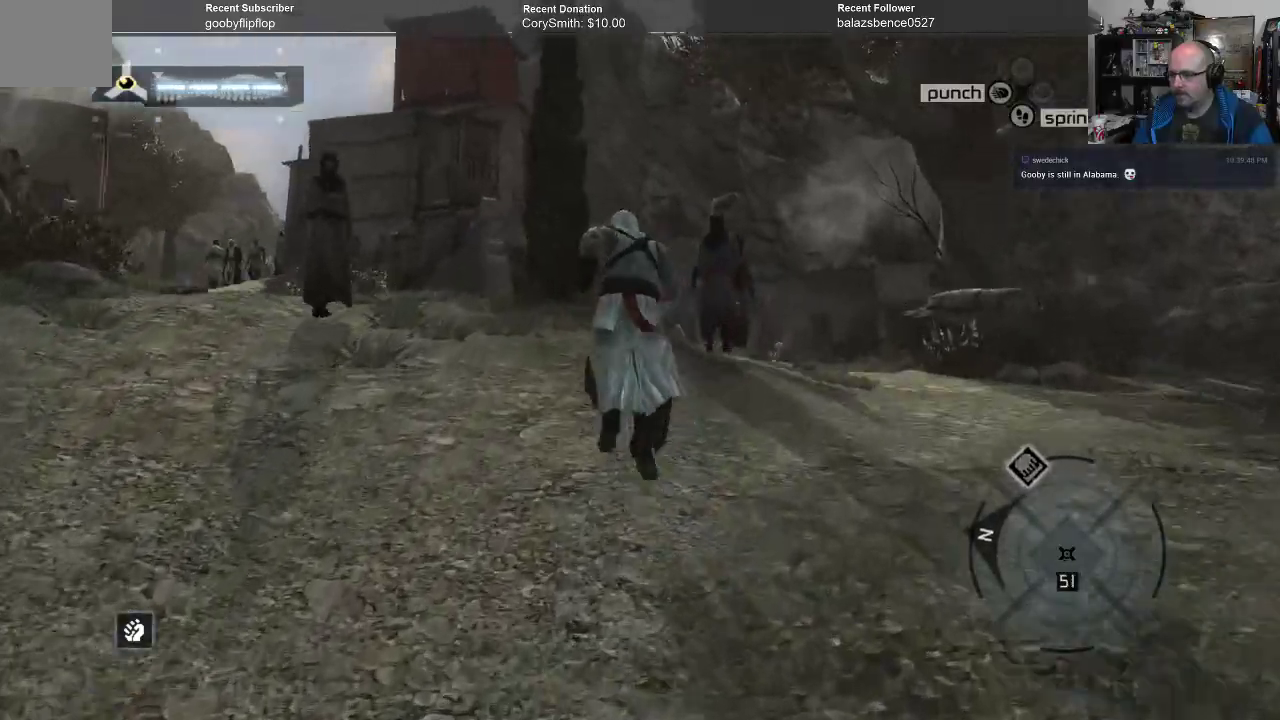
{"buttons": [], "left_stick": "up-left", "right_stick": "center", "events": [[167, "R1", "up"], [167, "right_stick", "center"], [467, "left_stick", "up-left"]]}
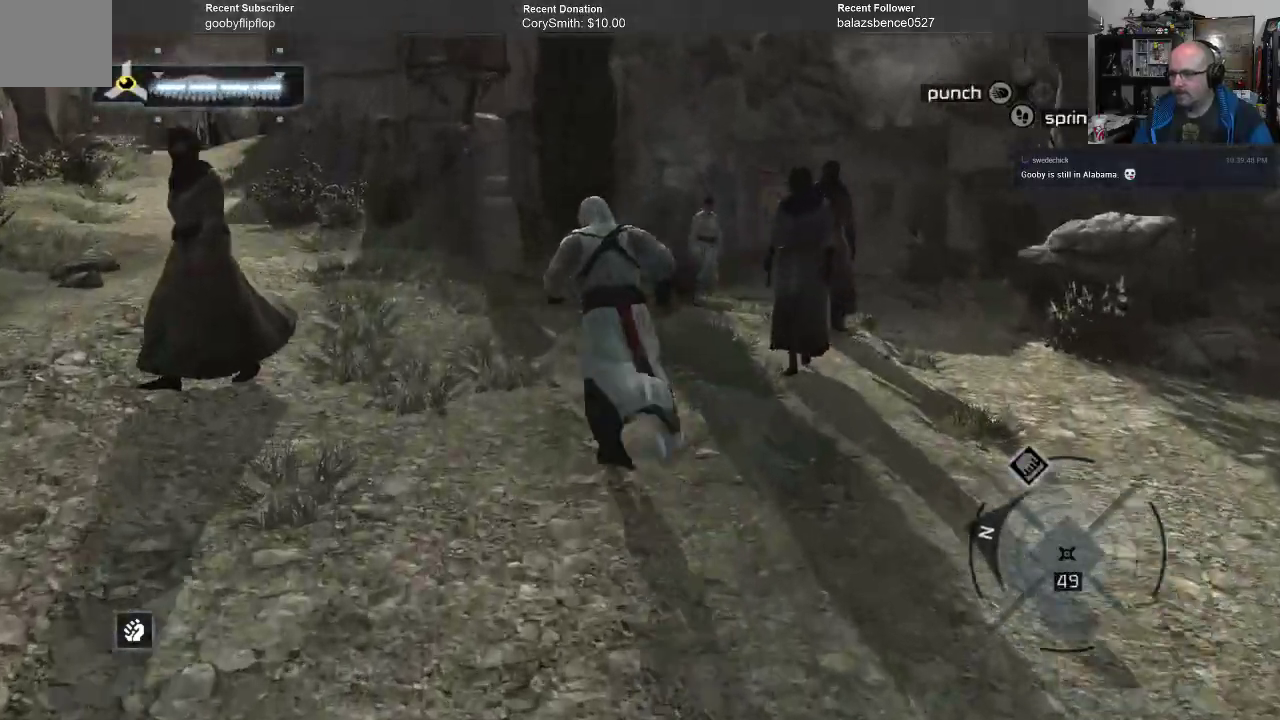
{"buttons": [], "left_stick": "up-left", "right_stick": "center", "events": []}
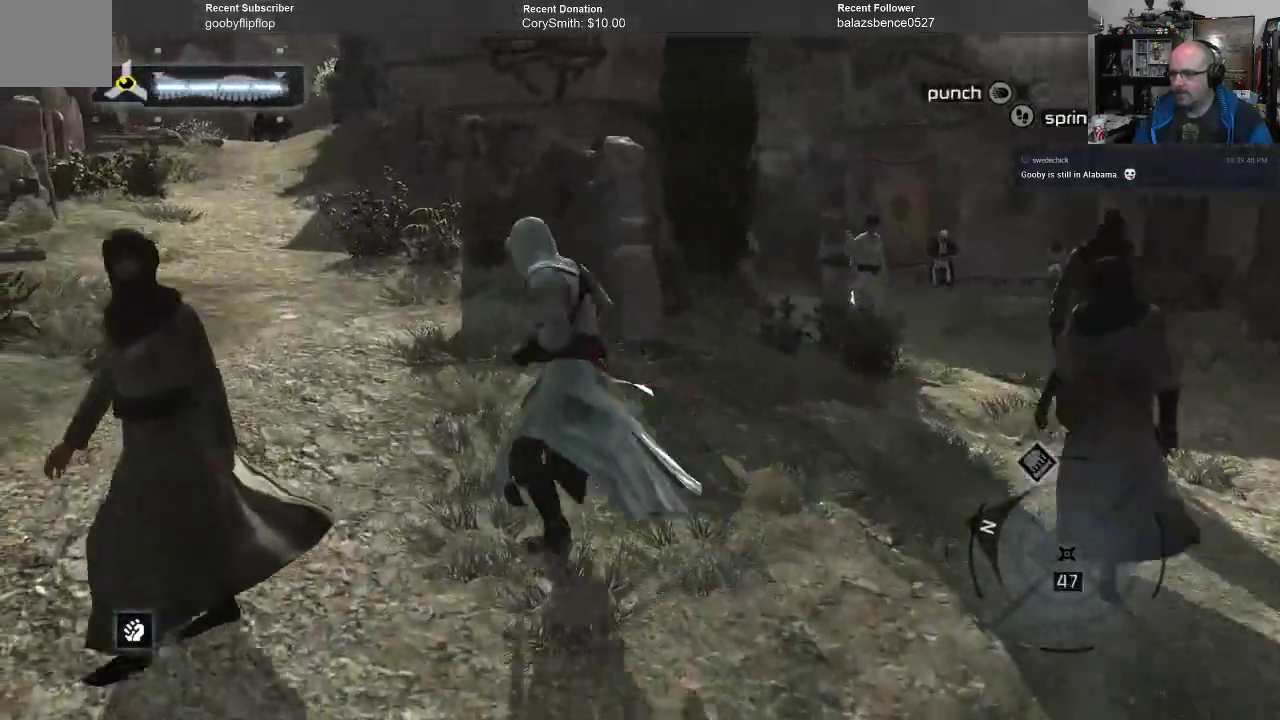
{"buttons": [], "left_stick": "up-left", "right_stick": "center", "events": []}
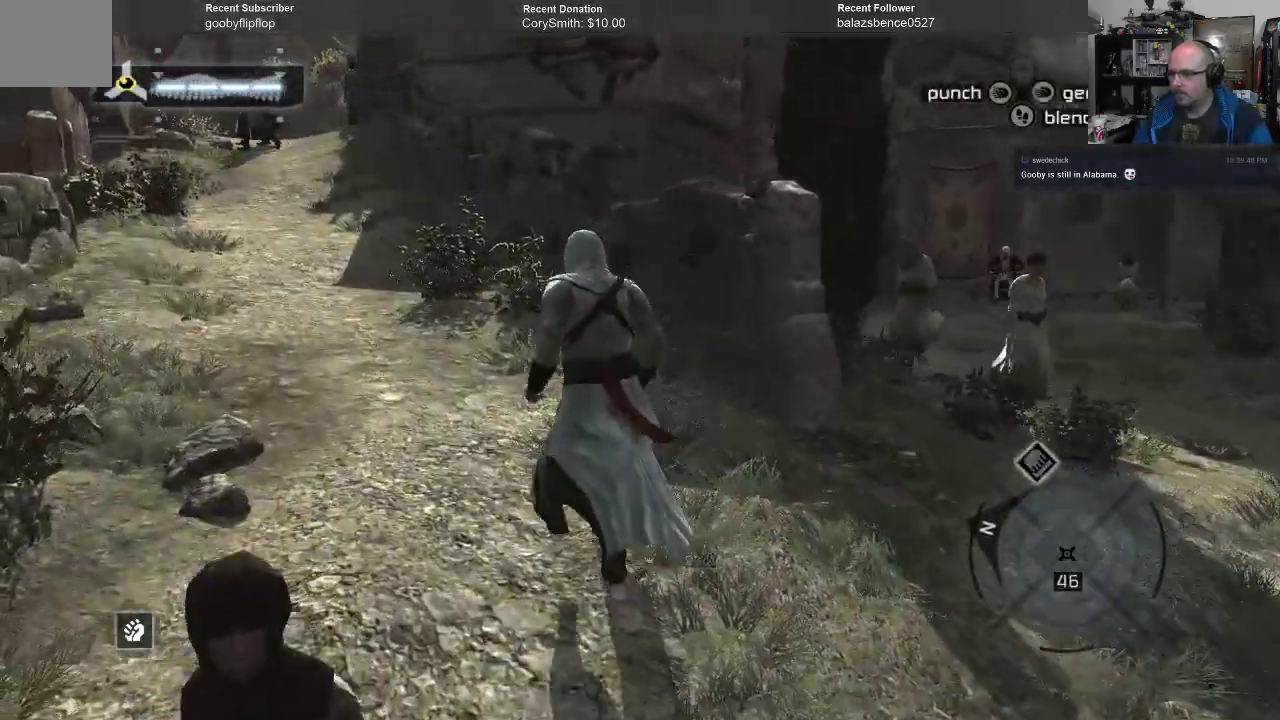
{"buttons": [], "left_stick": "up-left", "right_stick": "left", "events": [[467, "right_stick", "left"]]}
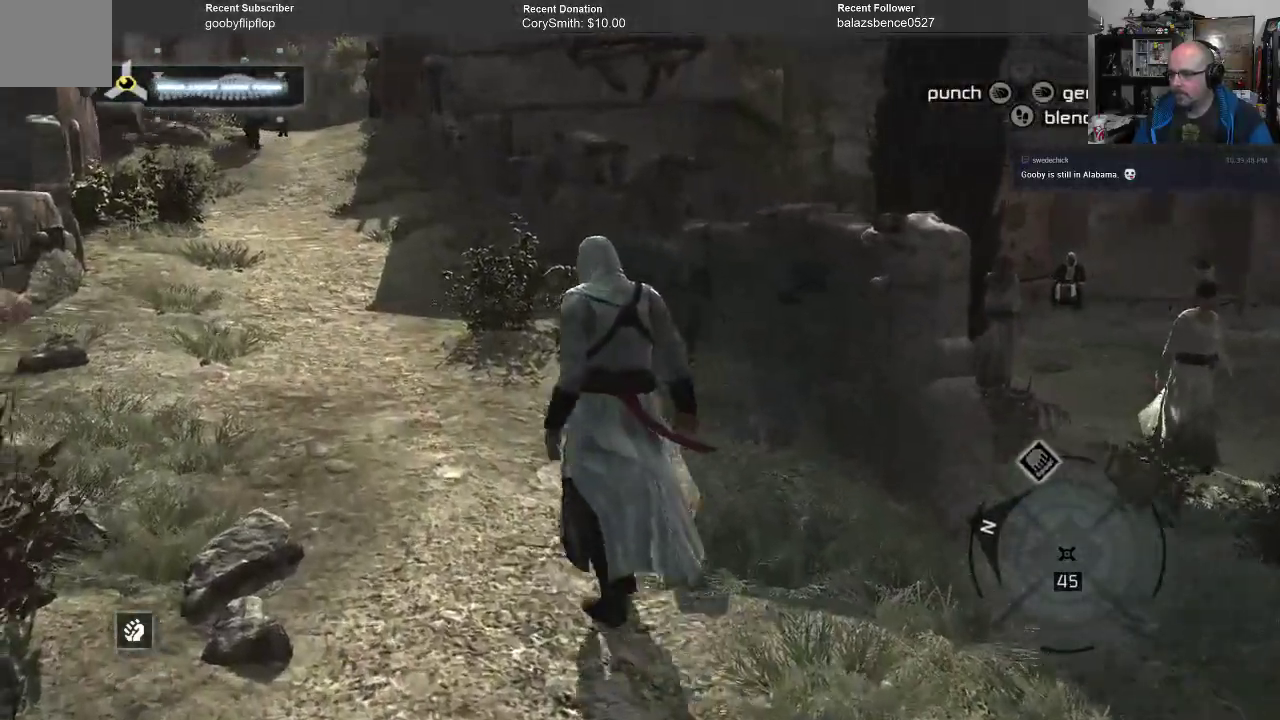
{"buttons": [], "left_stick": "up-left", "right_stick": "center", "events": [[267, "right_stick", "center"]]}
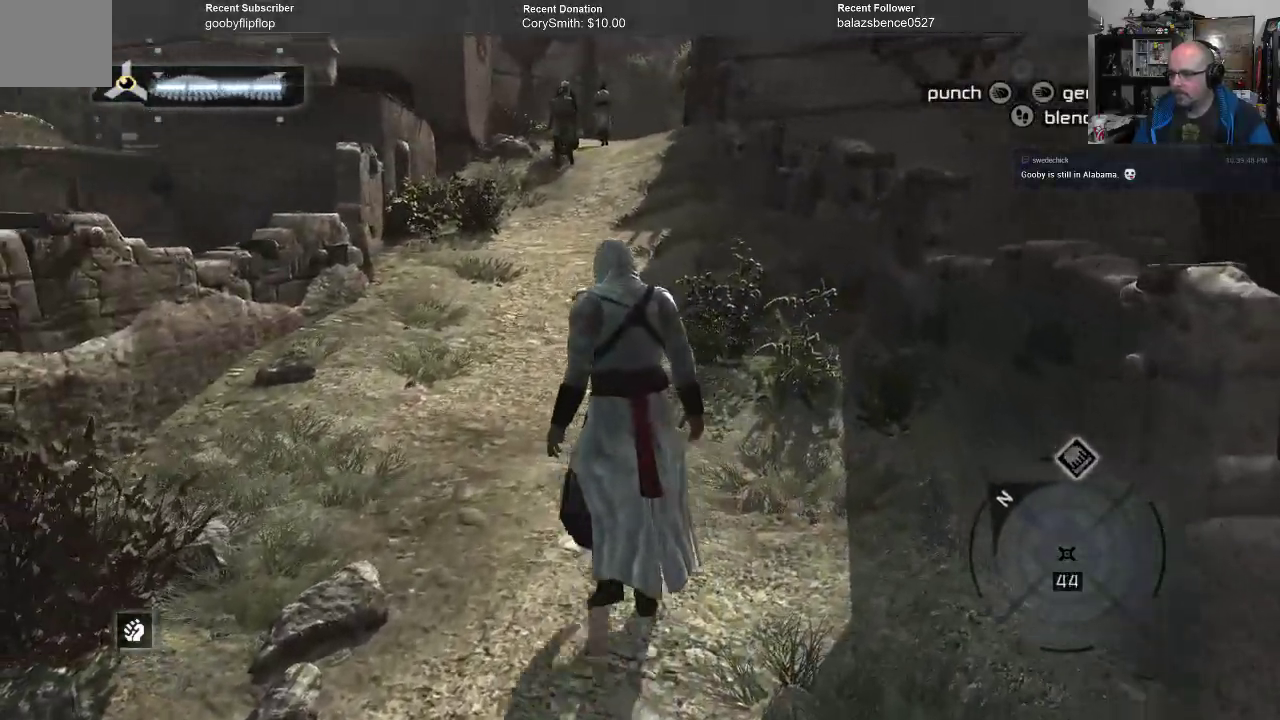
{"buttons": [], "left_stick": "up", "right_stick": "center", "events": [[167, "left_stick", "up"]]}